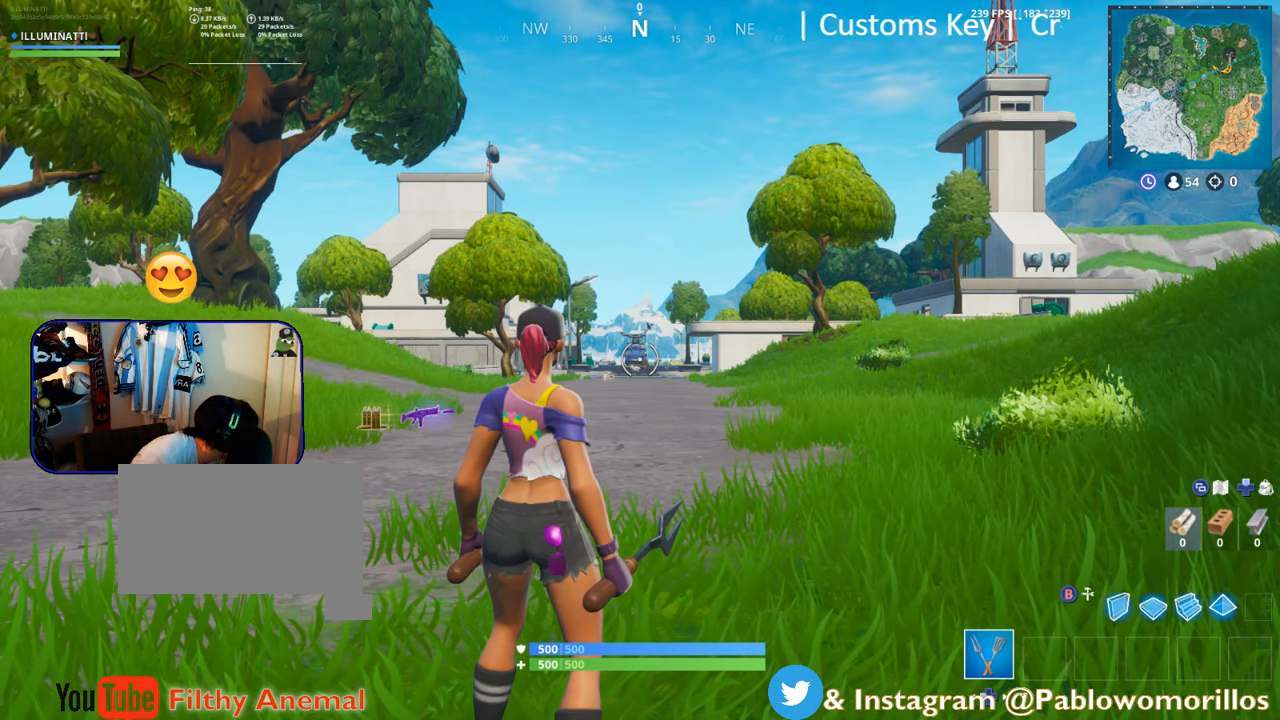
Gameplay with a controller (Xbox layout); each line is a JSON object with the inputs held at the frame after it. "events" lists button and stick changes between this image and that frame as [ms after this image, input, new state], when the widget could be followed in between.
{"buttons": ["SELECT"], "left_stick": "center", "right_stick": "center"}
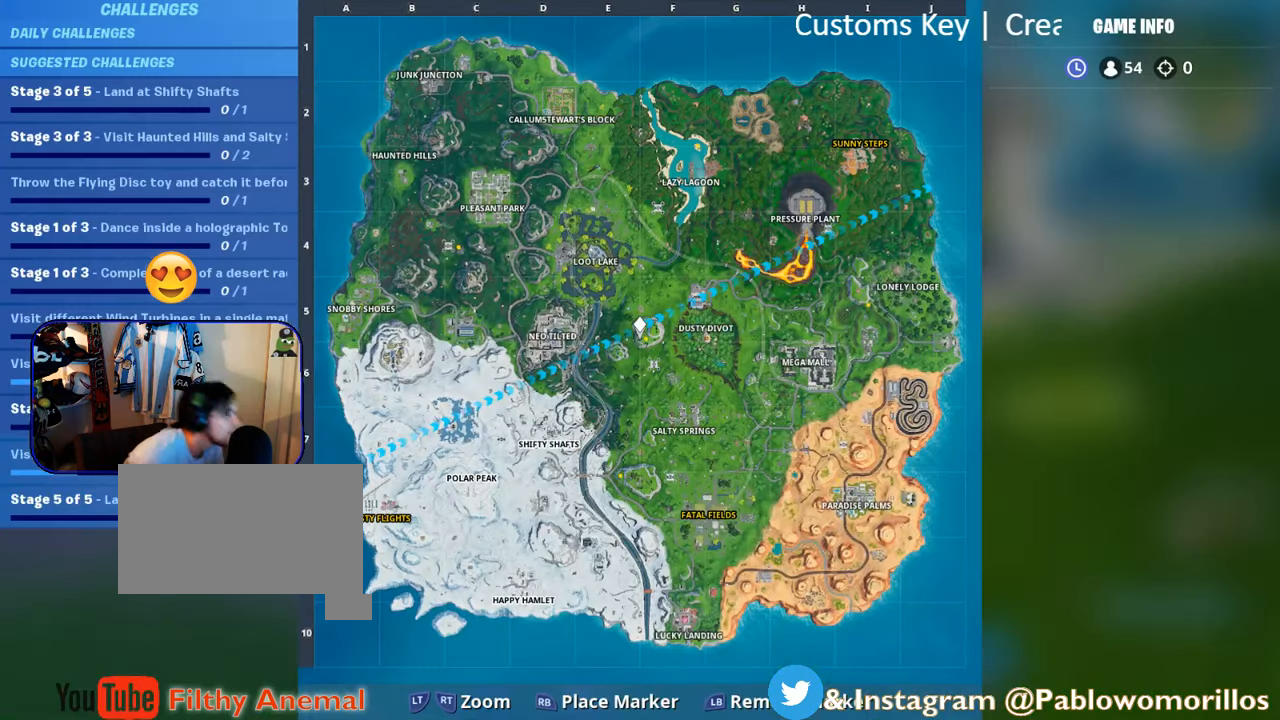
{"buttons": [], "left_stick": "center", "right_stick": "center", "events": [[183, "SELECT", "up"]]}
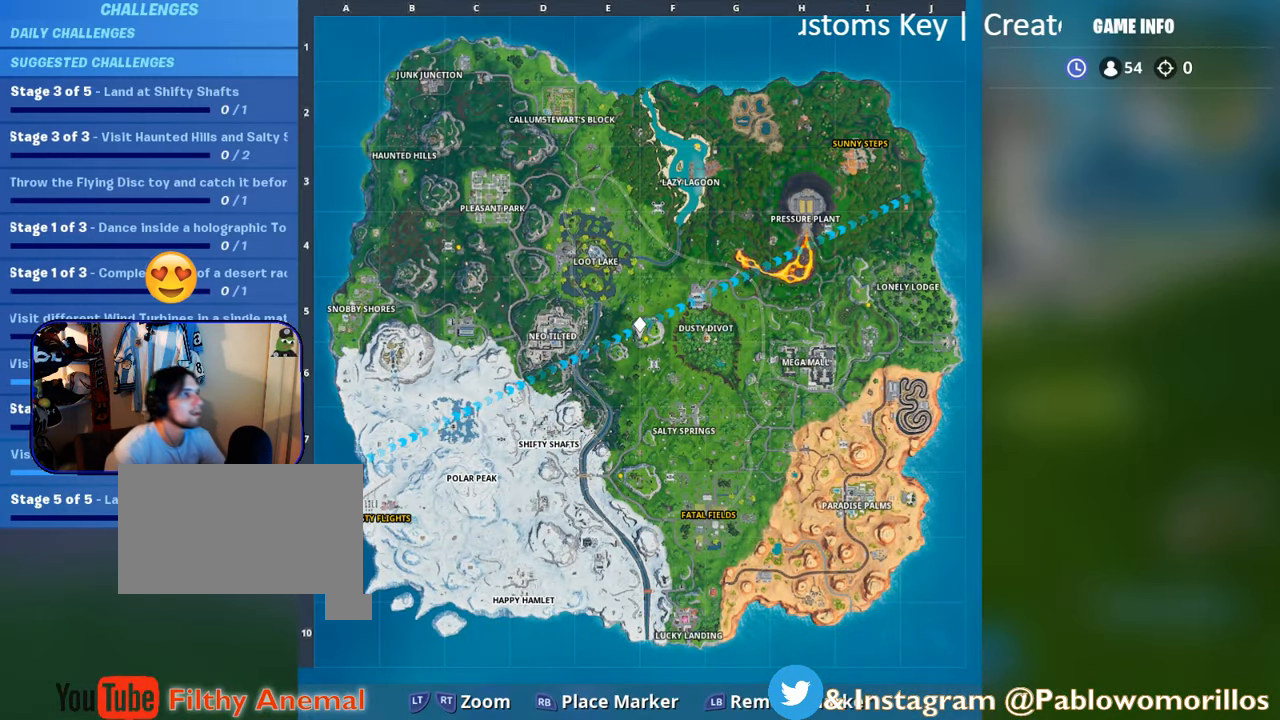
{"buttons": [], "left_stick": "center", "right_stick": "center", "events": []}
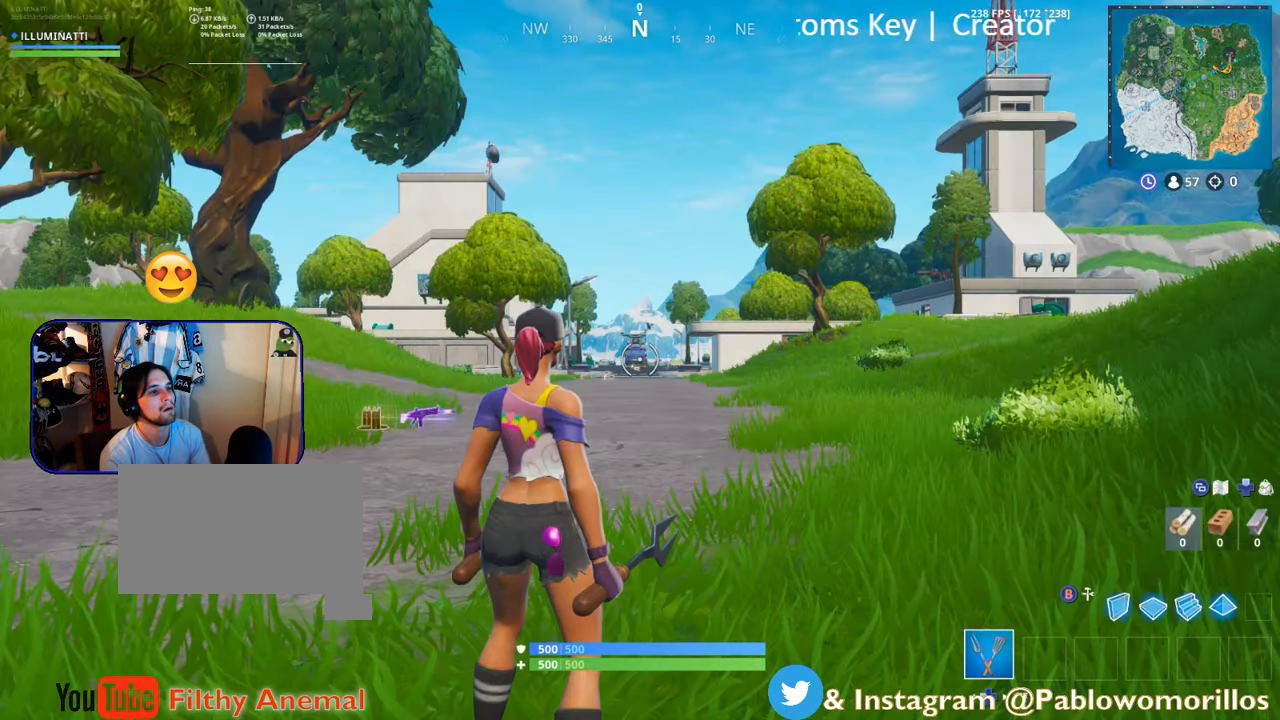
{"buttons": ["SELECT"], "left_stick": "center", "right_stick": "center", "events": [[133, "SELECT", "down"], [300, "SELECT", "up"], [417, "SELECT", "down"]]}
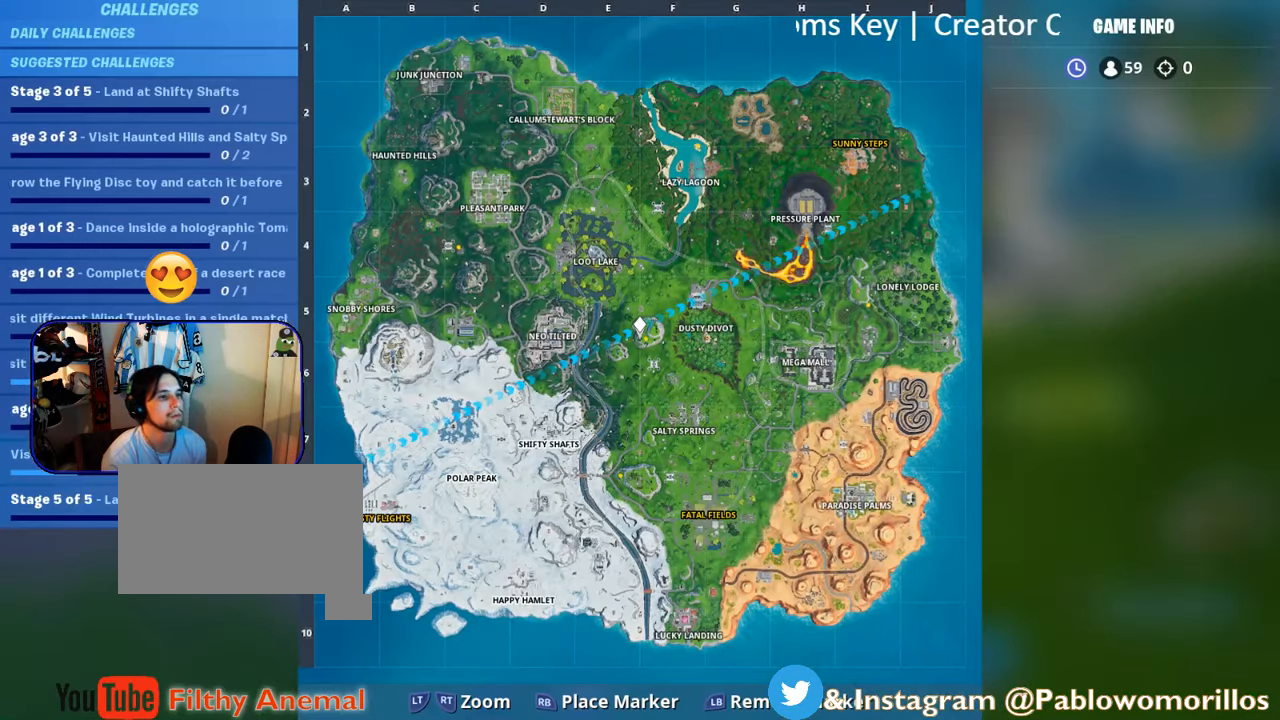
{"buttons": [], "left_stick": "center", "right_stick": "center", "events": [[100, "SELECT", "up"]]}